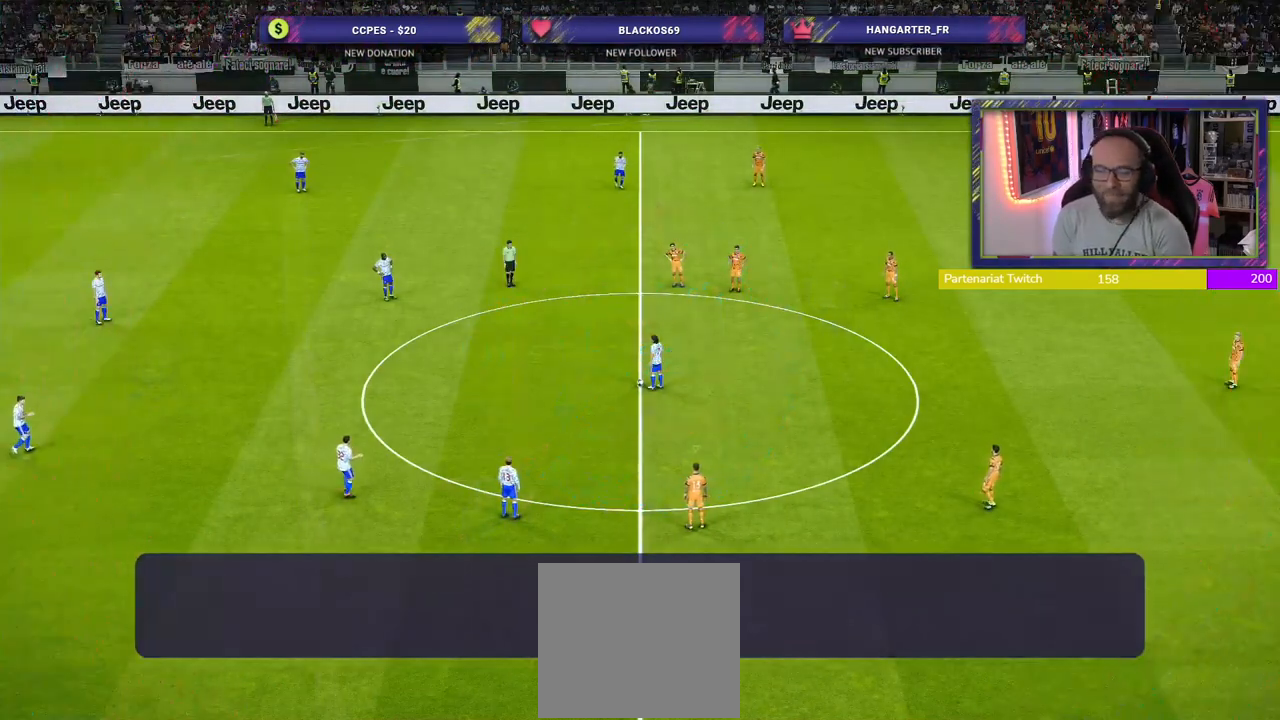
Gameplay with a controller (PlayStation layout); each line is a JSON object with the inputs held at the frame after it. "events" lists button and stick changes between this image and that frame as [ms after this image, input, new state], when the widget could be followed in between.
{"buttons": [], "left_stick": "up-left", "right_stick": "center", "events": [[200, "L1", "down"], [360, "L1", "up"], [460, "left_stick", "up-left"]]}
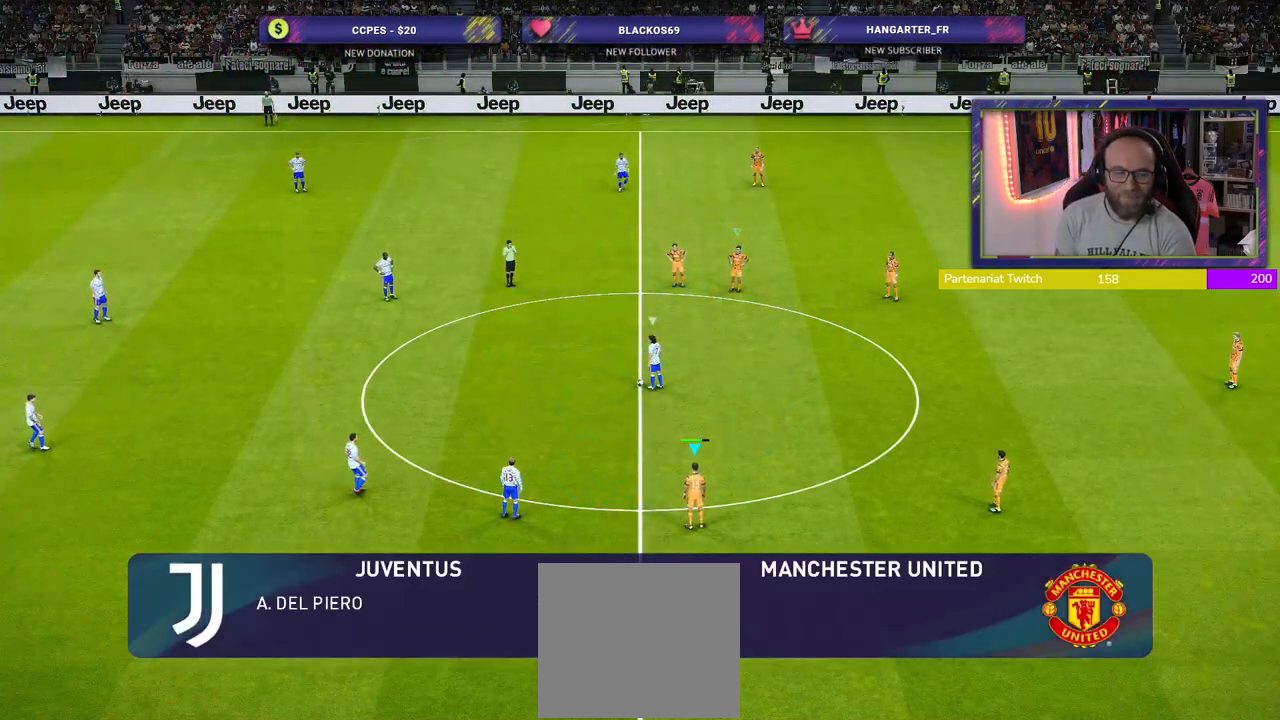
{"buttons": ["SQUARE", "R2"], "left_stick": "up-left", "right_stick": "center", "events": [[120, "R2", "down"], [300, "left_stick", "center"], [320, "SQUARE", "down"], [460, "left_stick", "up-left"]]}
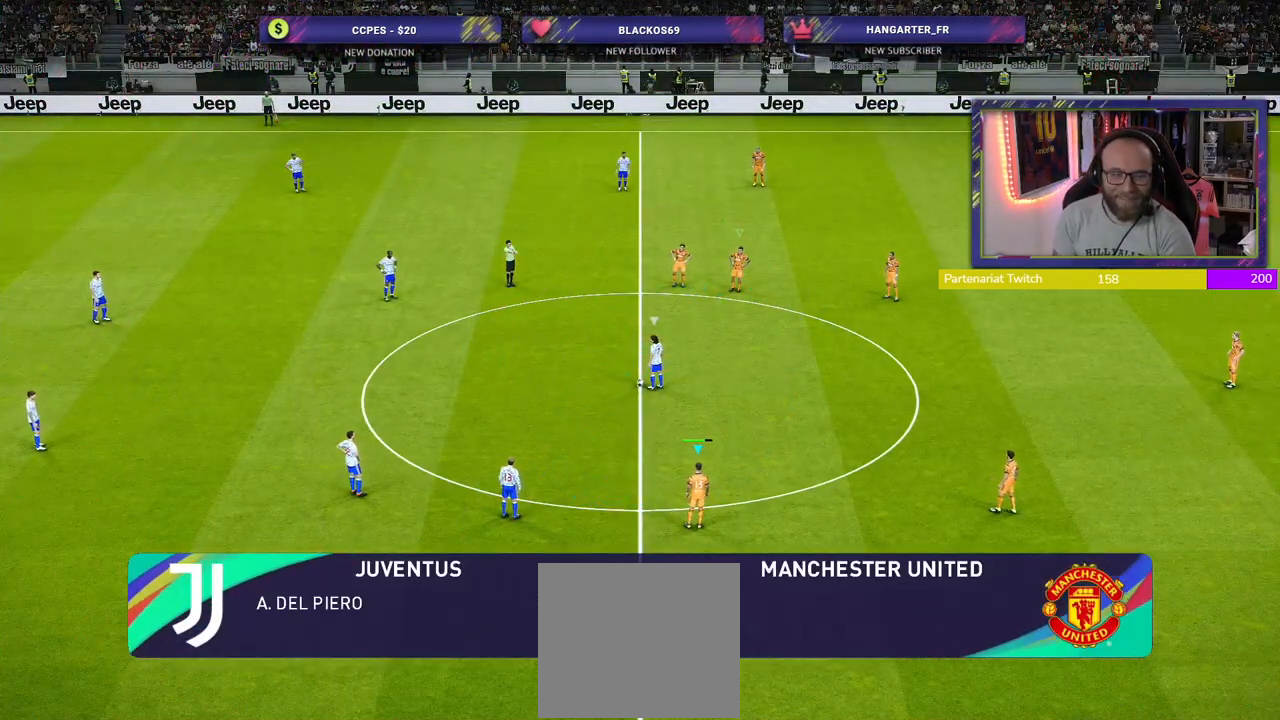
{"buttons": ["SQUARE", "R2"], "left_stick": "up-left", "right_stick": "center", "events": []}
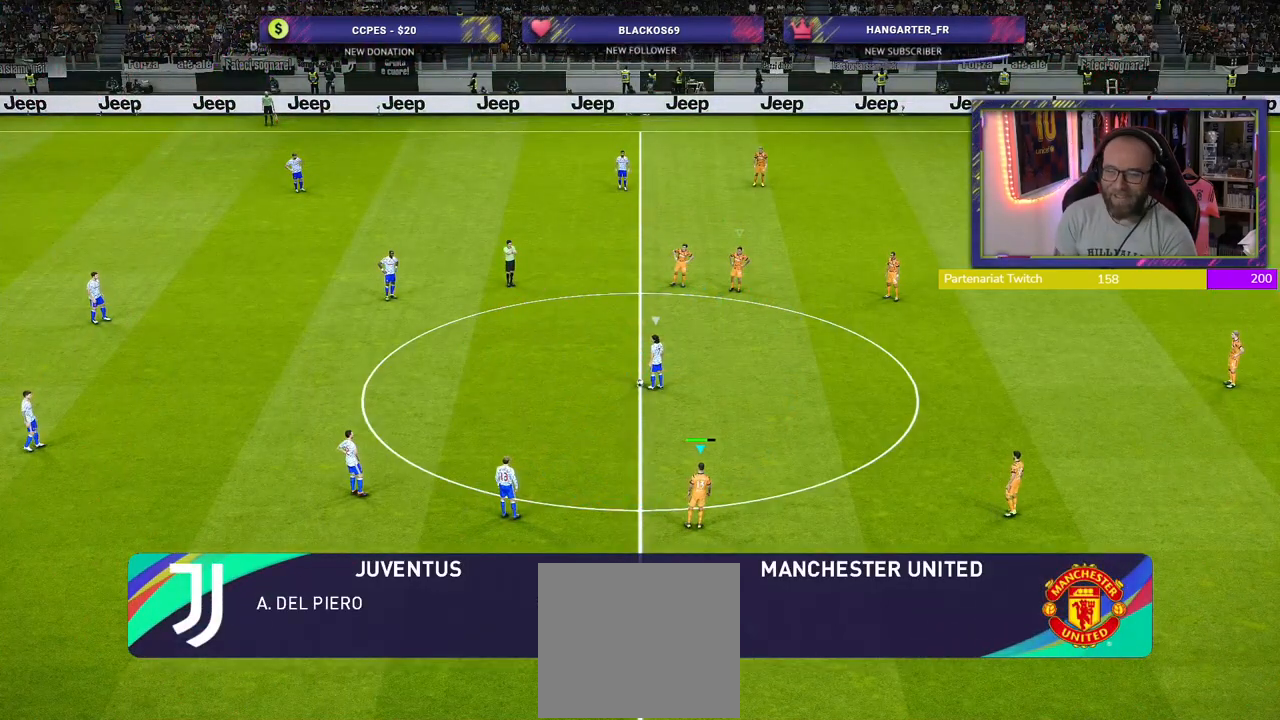
{"buttons": ["SQUARE", "R2"], "left_stick": "left", "right_stick": "center", "events": [[220, "left_stick", "left"]]}
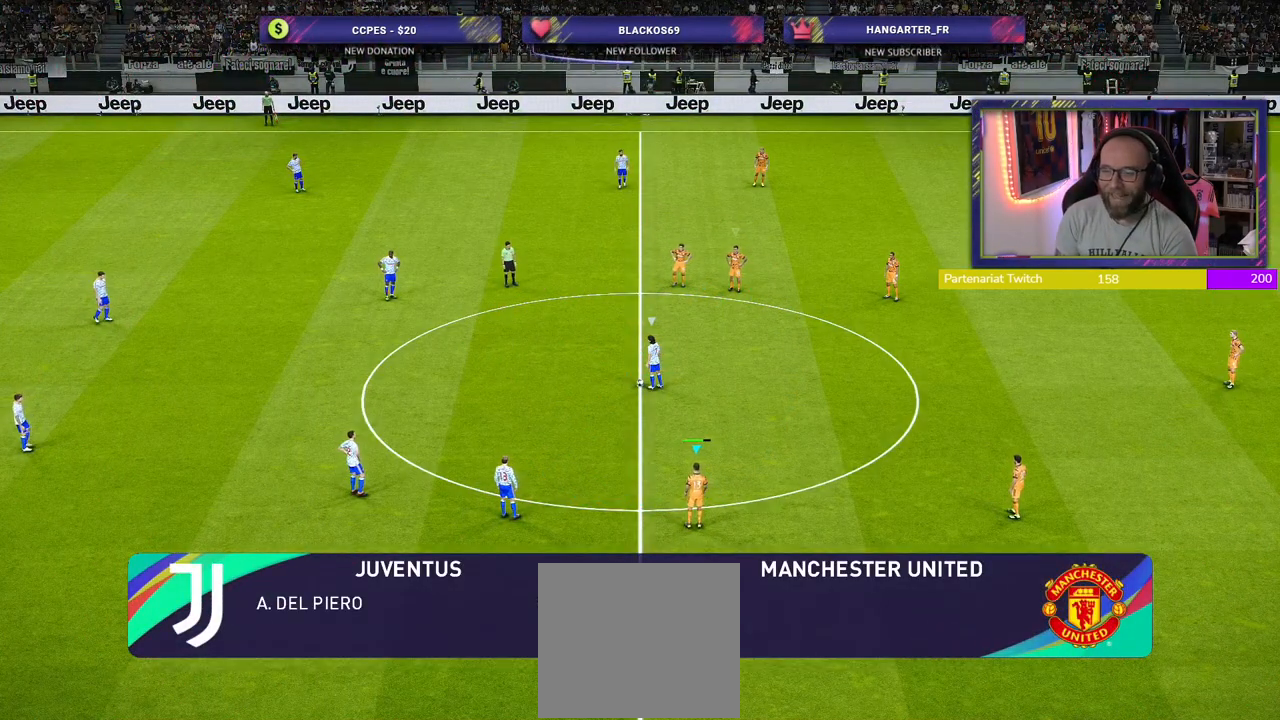
{"buttons": ["SQUARE", "R2"], "left_stick": "up-left", "right_stick": "center", "events": [[320, "left_stick", "up-left"]]}
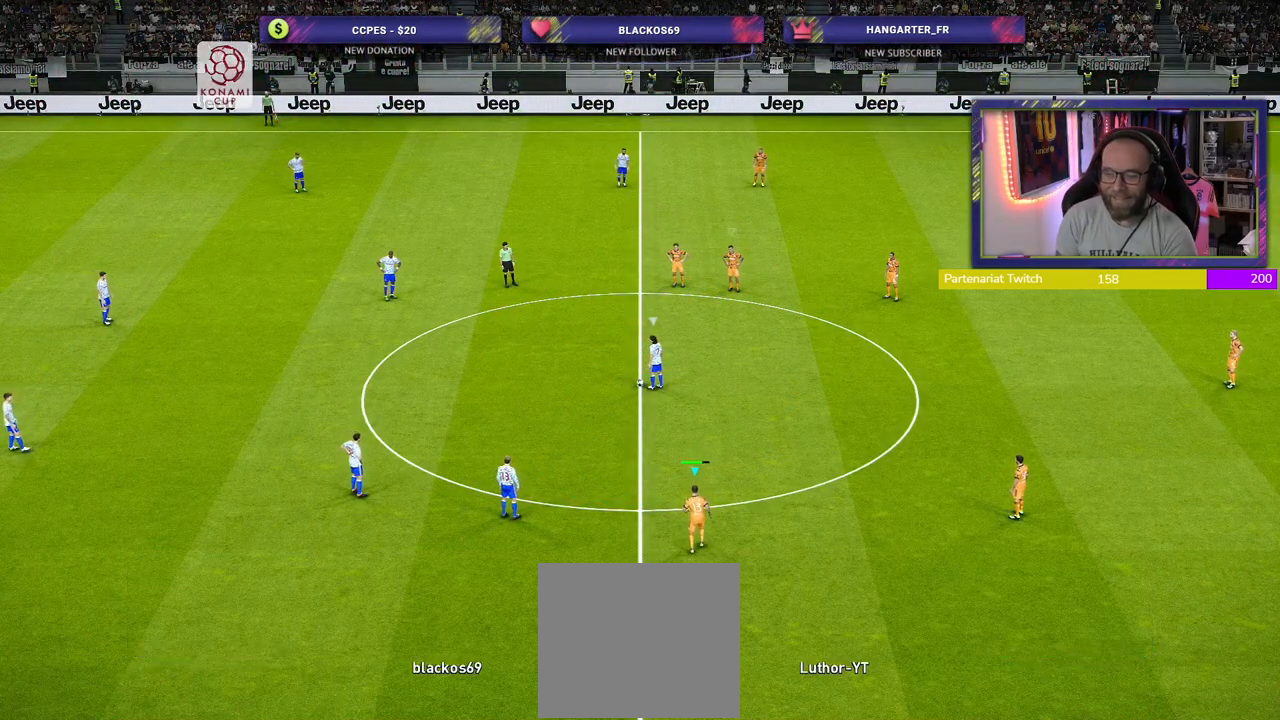
{"buttons": ["SQUARE", "R2"], "left_stick": "up-left", "right_stick": "center", "events": []}
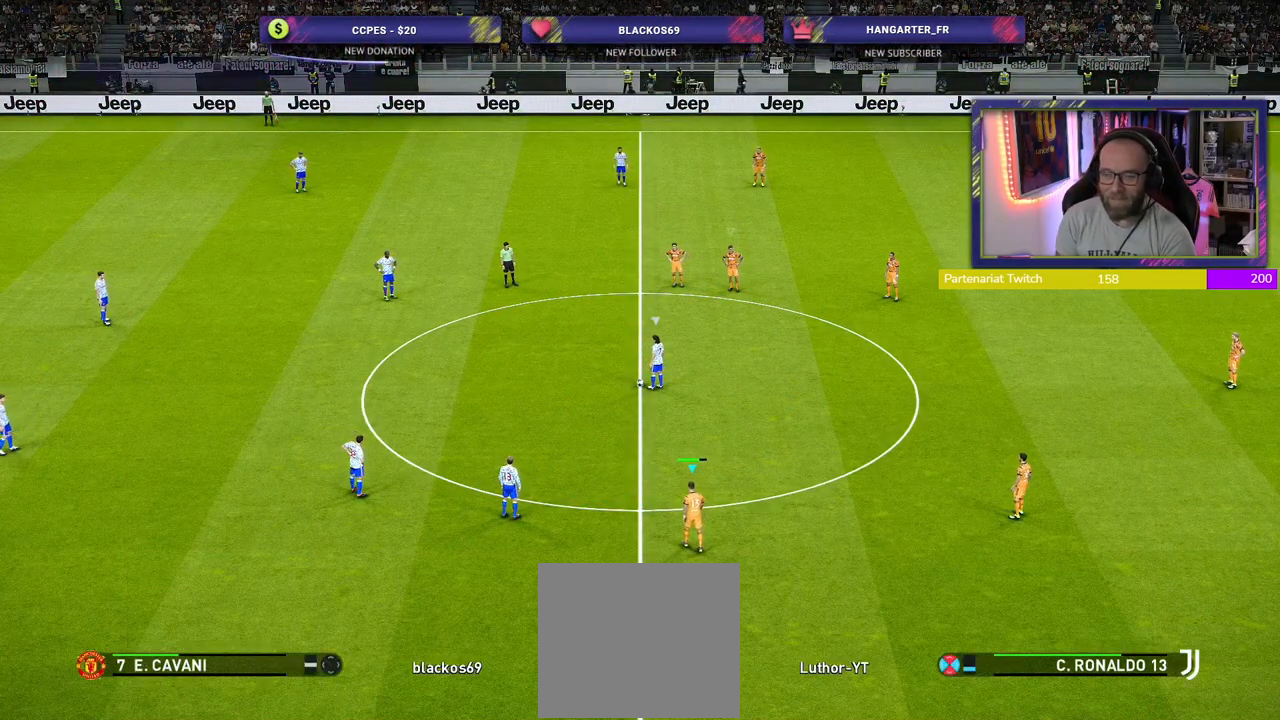
{"buttons": ["SQUARE", "R2"], "left_stick": "up", "right_stick": "center", "events": [[420, "left_stick", "up"]]}
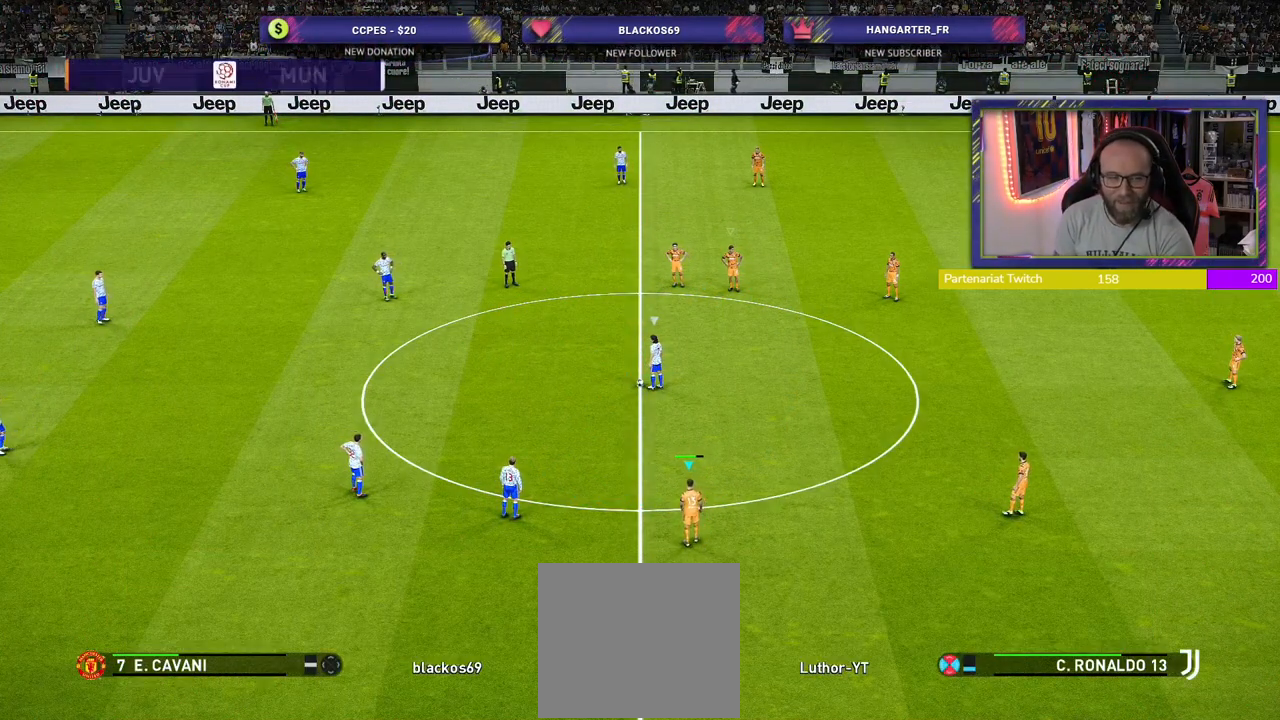
{"buttons": ["SQUARE", "R2"], "left_stick": "up-left", "right_stick": "center", "events": [[100, "left_stick", "up-left"]]}
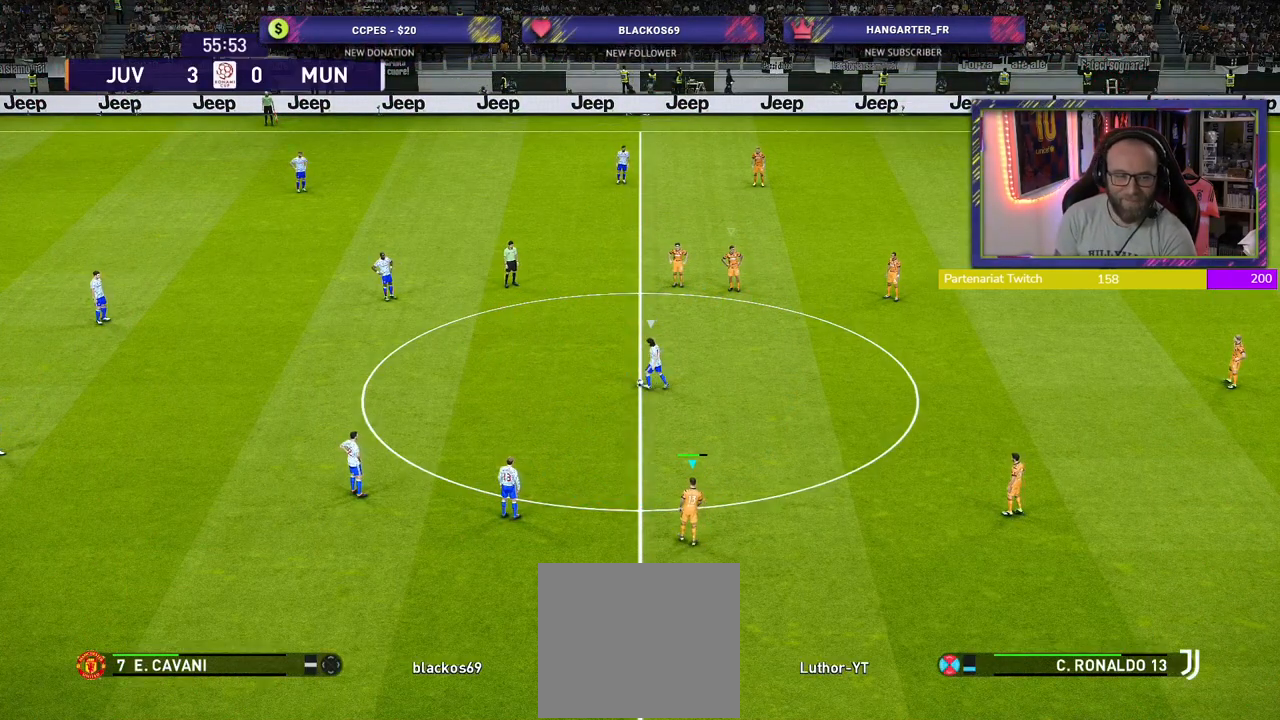
{"buttons": ["SQUARE", "R2"], "left_stick": "up", "right_stick": "center", "events": [[40, "left_stick", "up"]]}
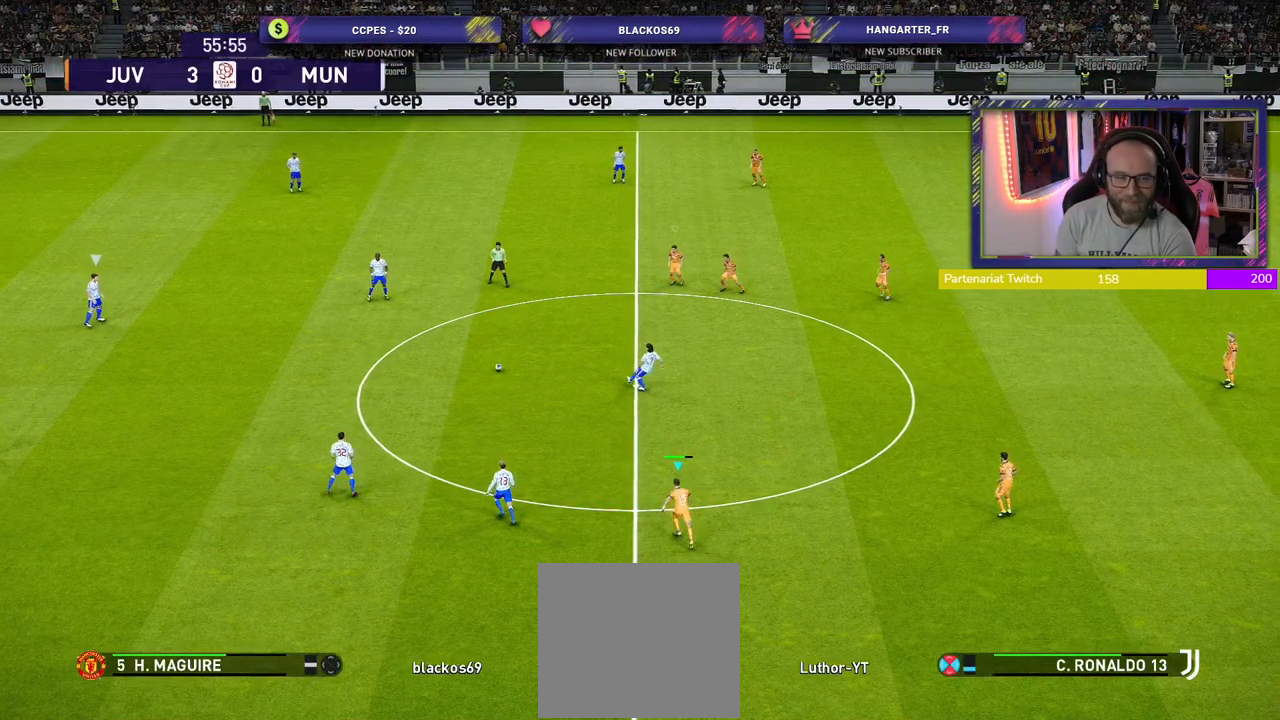
{"buttons": ["SQUARE", "R2"], "left_stick": "left", "right_stick": "center", "events": [[140, "left_stick", "up-left"], [500, "left_stick", "left"]]}
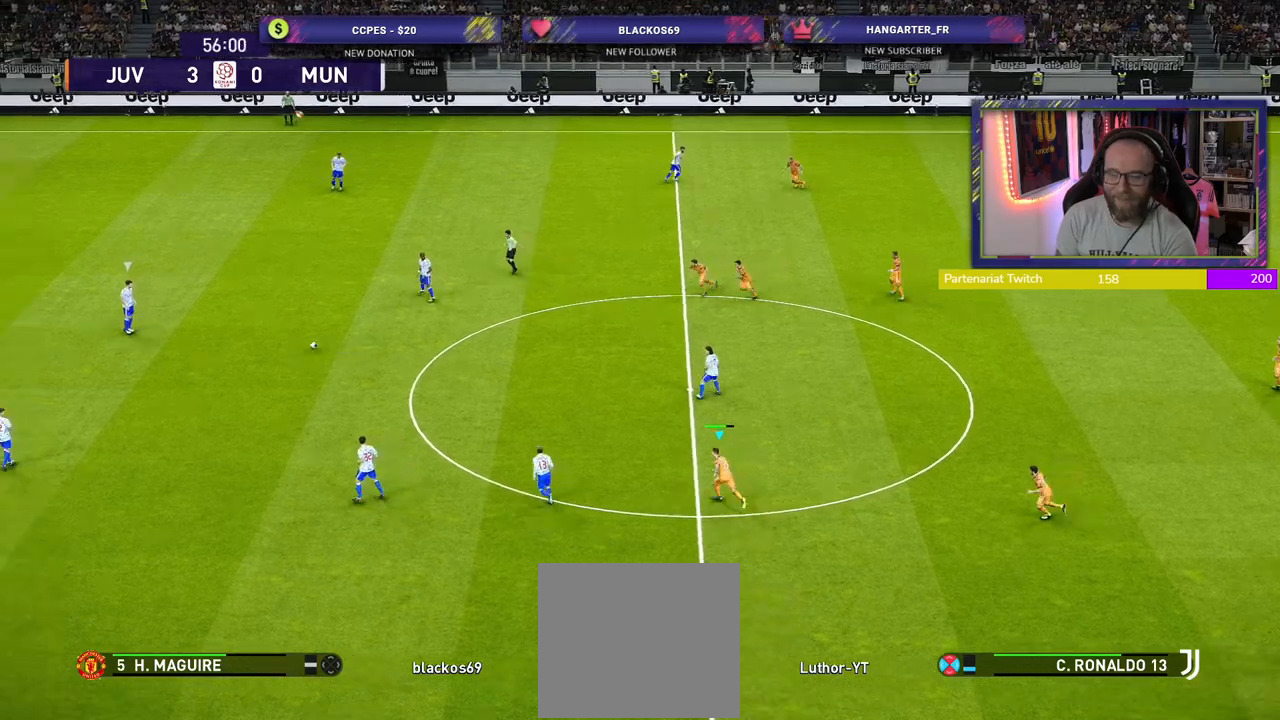
{"buttons": ["SQUARE", "R2"], "left_stick": "left", "right_stick": "center", "events": []}
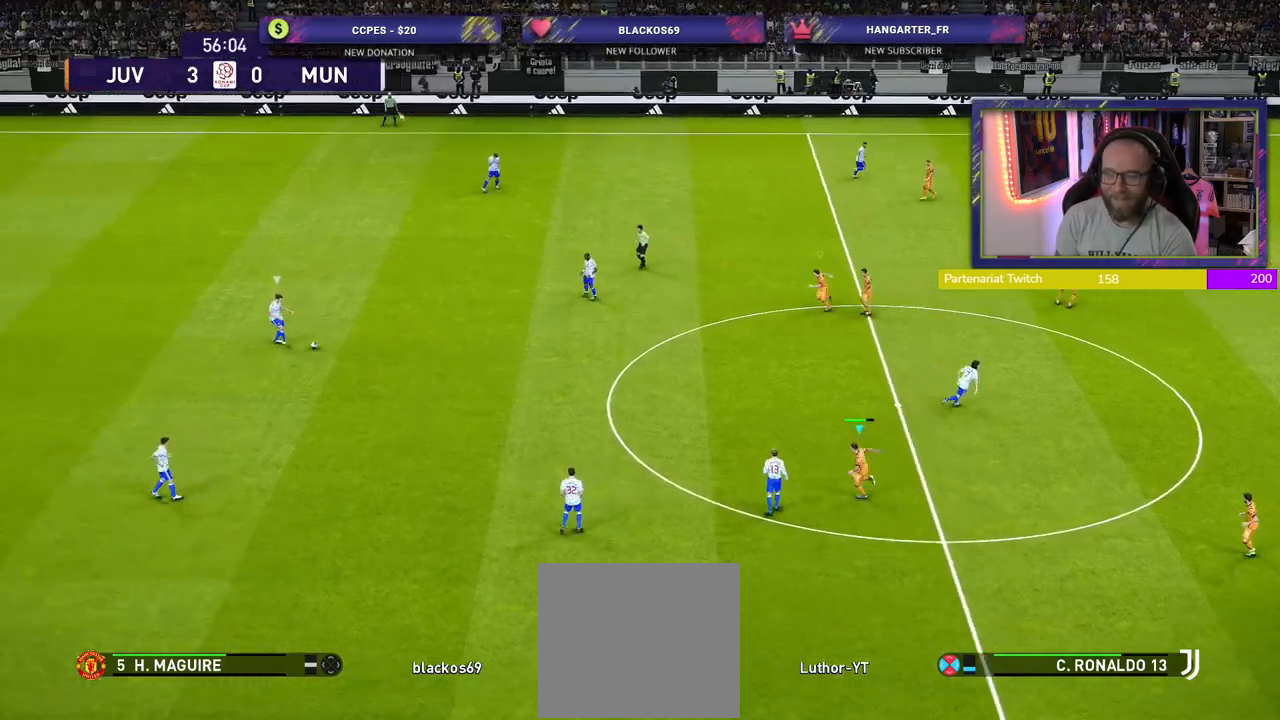
{"buttons": ["SQUARE", "R2"], "left_stick": "left", "right_stick": "center", "events": []}
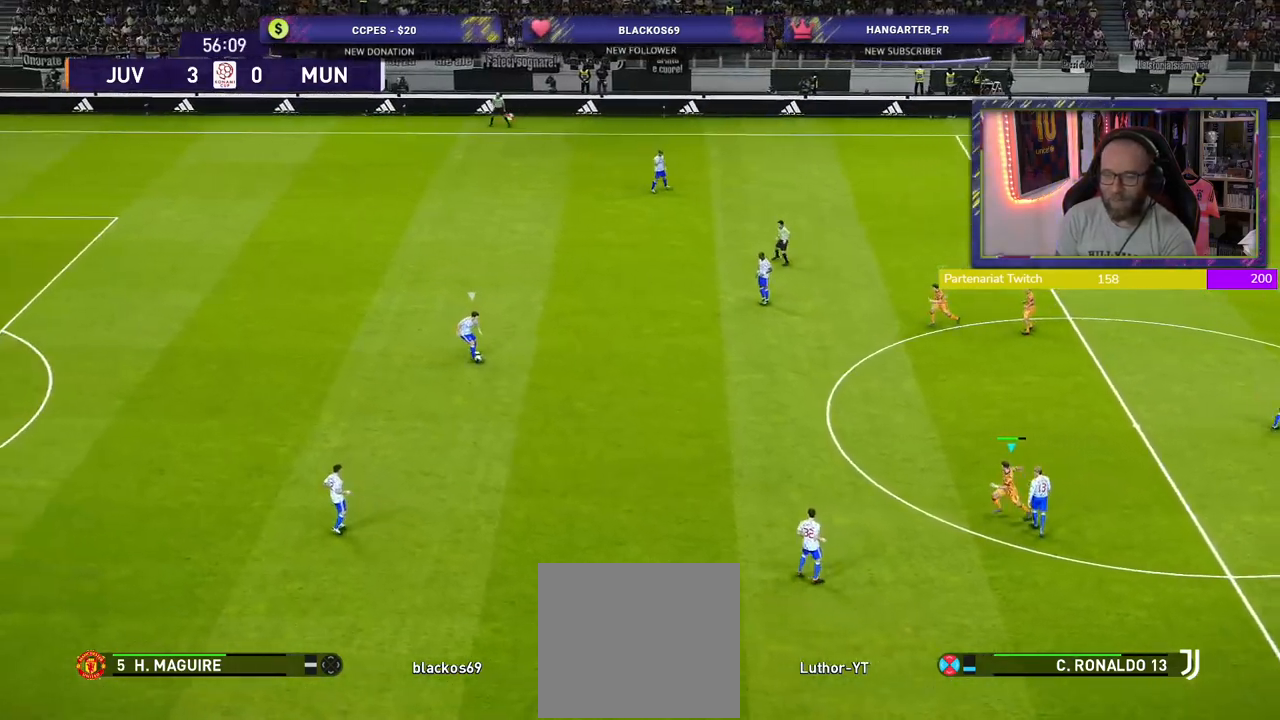
{"buttons": ["SQUARE", "R2"], "left_stick": "left", "right_stick": "center", "events": []}
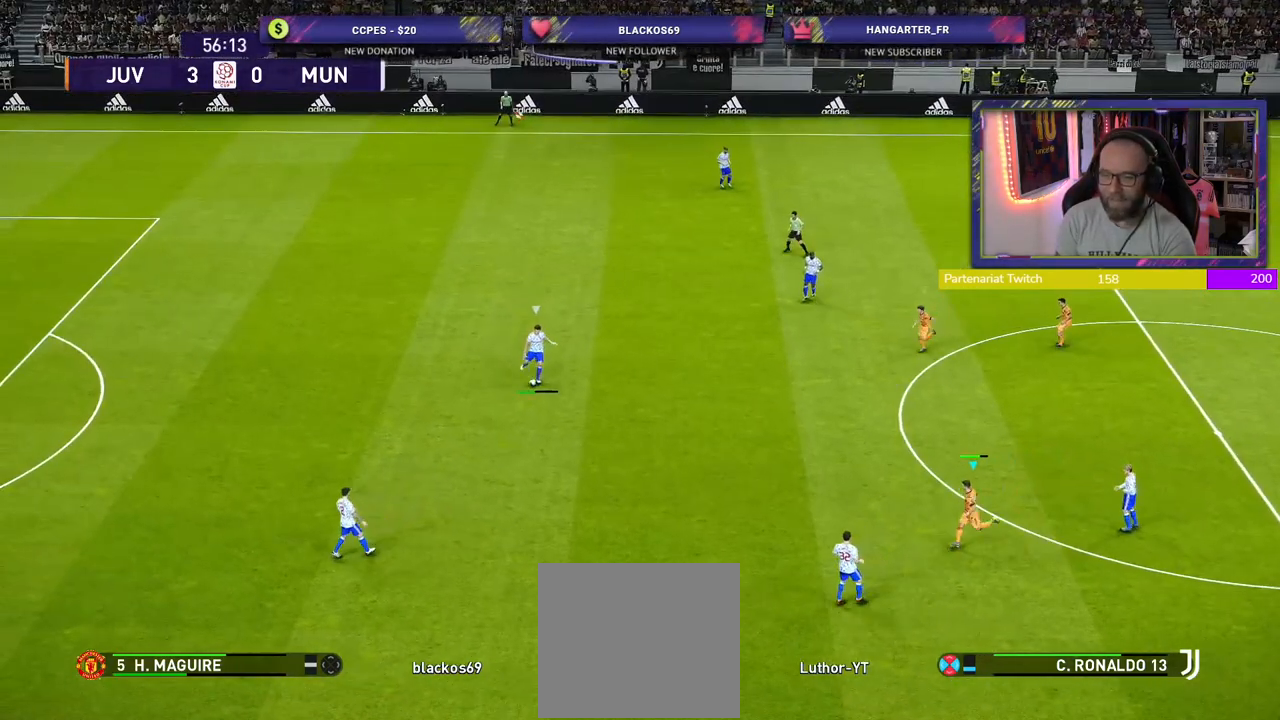
{"buttons": ["SQUARE", "R2"], "left_stick": "center", "right_stick": "center", "events": [[280, "left_stick", "center"]]}
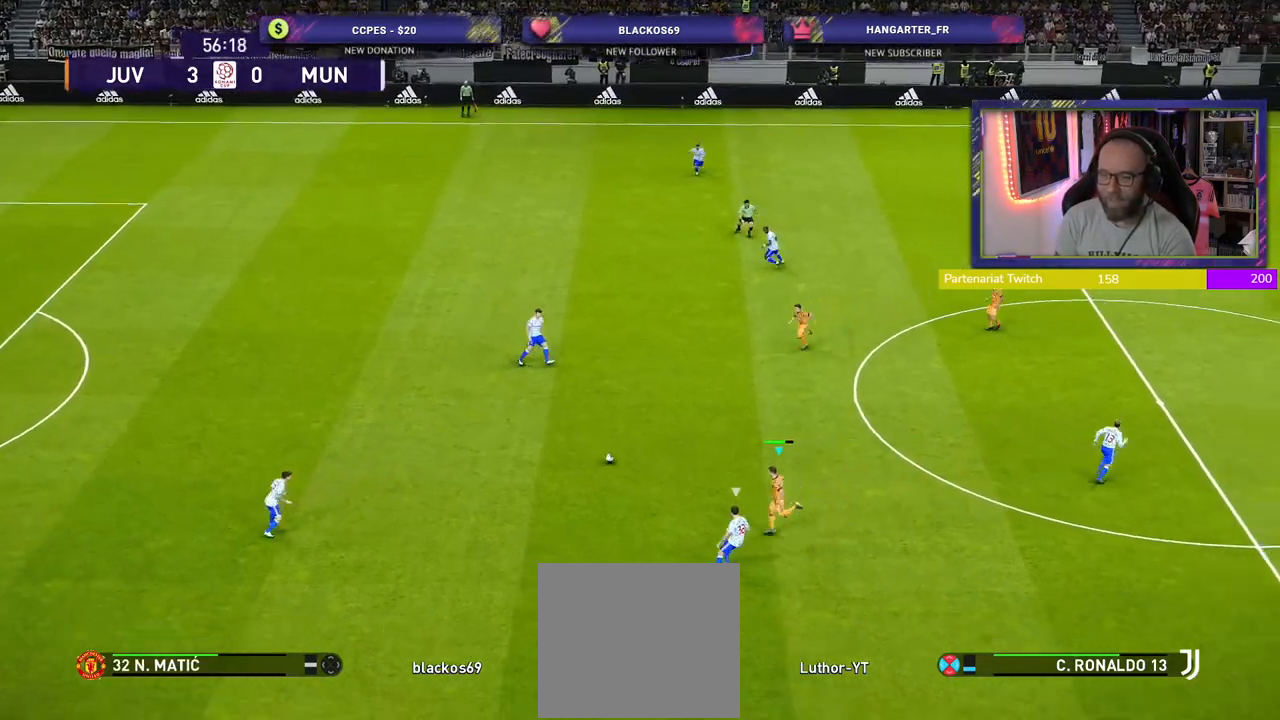
{"buttons": ["R2"], "left_stick": "left", "right_stick": "center", "events": [[260, "left_stick", "left"], [440, "SQUARE", "up"]]}
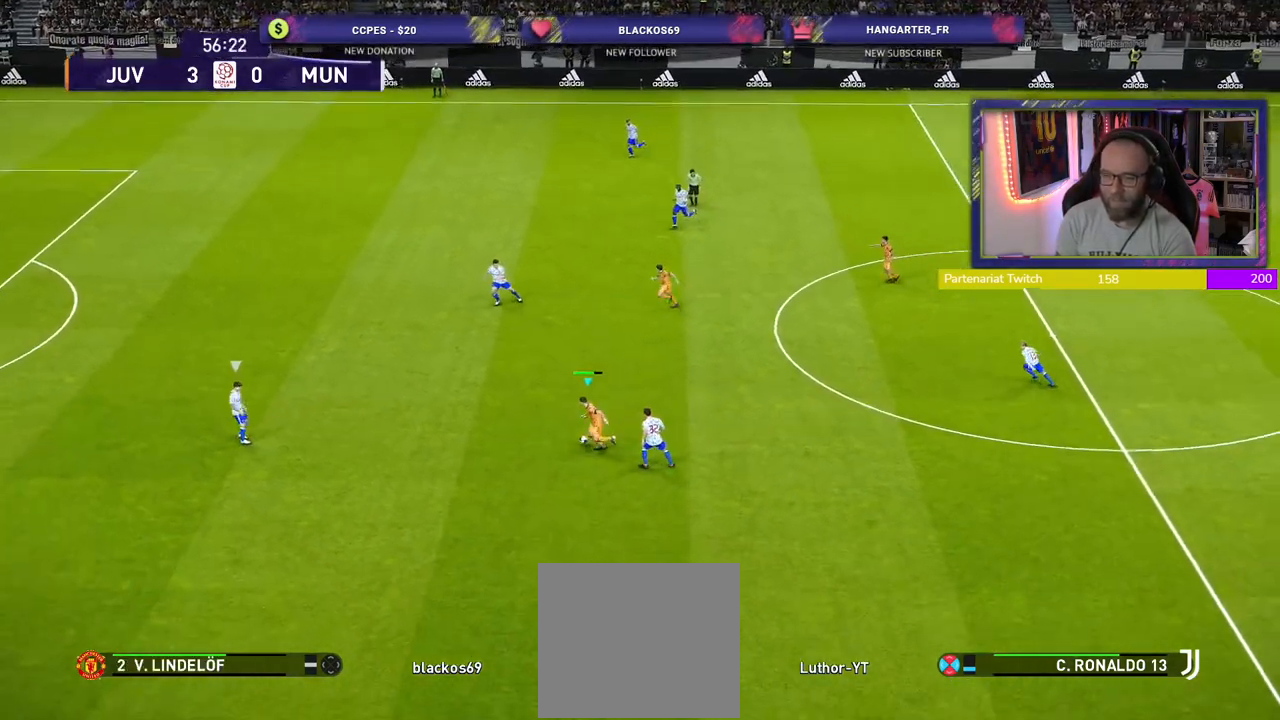
{"buttons": [], "left_stick": "left", "right_stick": "center", "events": [[220, "R2", "up"]]}
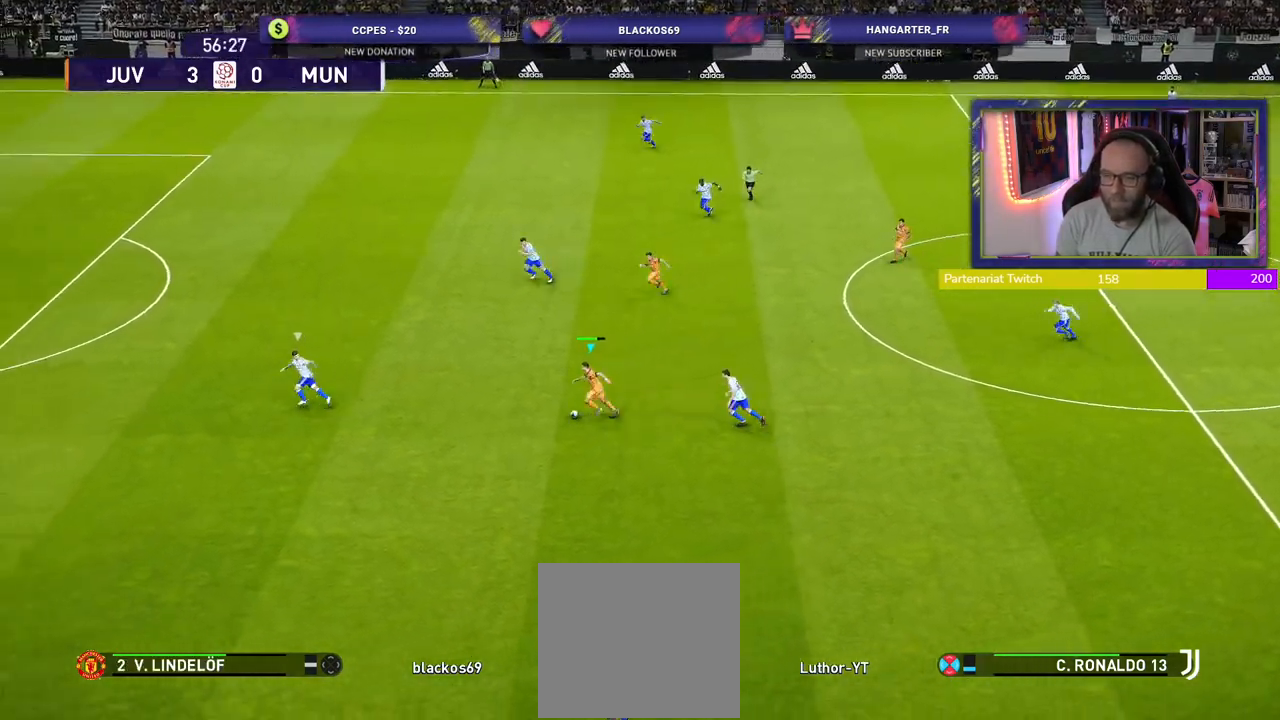
{"buttons": [], "left_stick": "left", "right_stick": "center", "events": []}
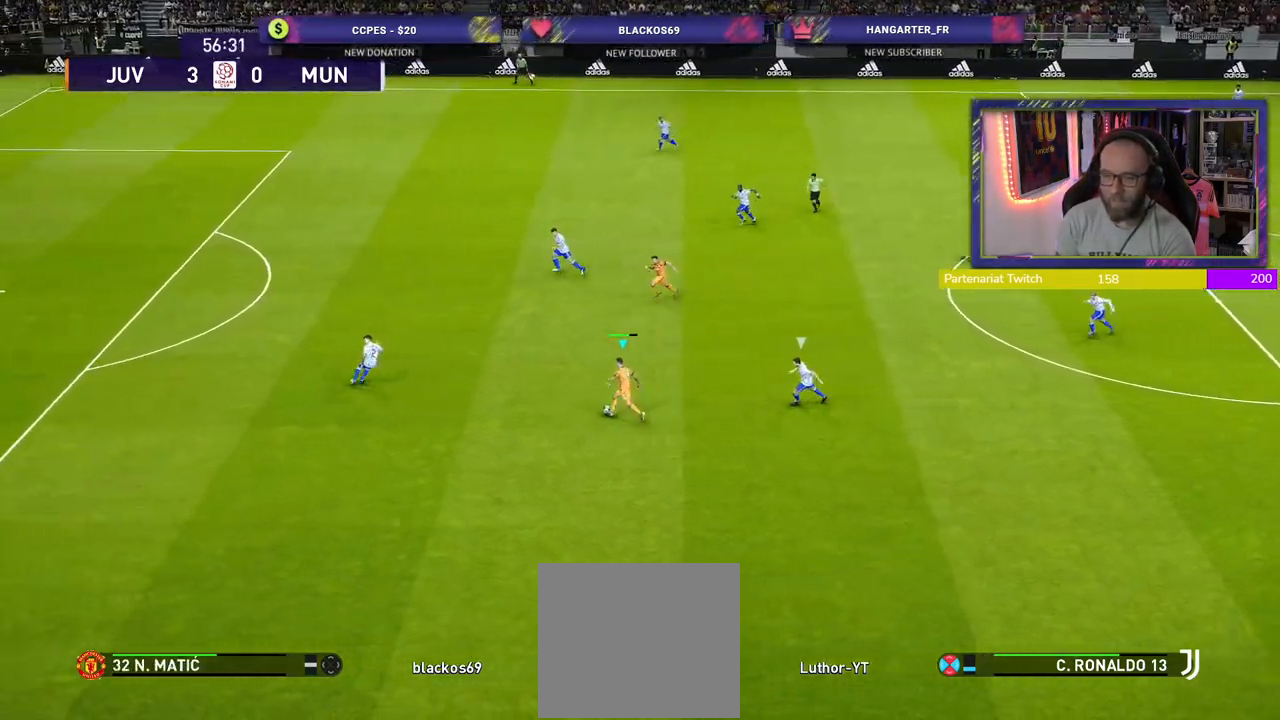
{"buttons": [], "left_stick": "left", "right_stick": "center", "events": [[220, "left_stick", "center"], [220, "right_stick", "down-left"], [360, "left_stick", "left"], [360, "right_stick", "center"]]}
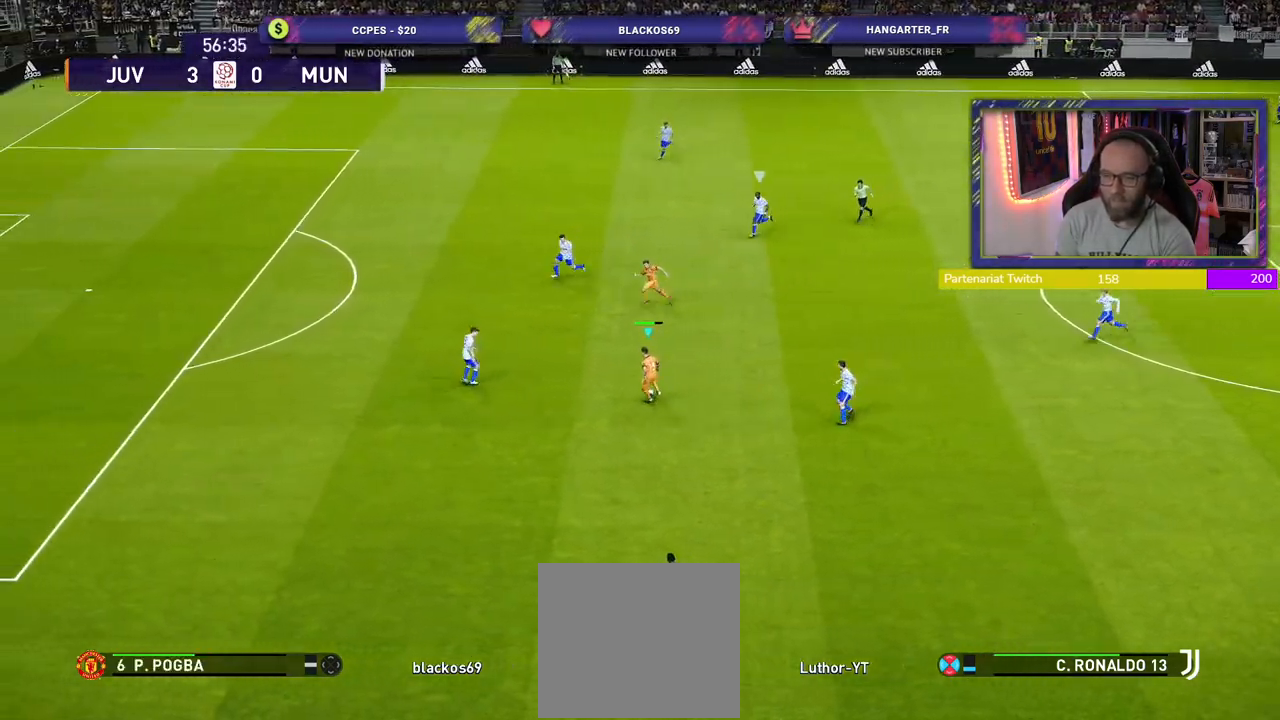
{"buttons": [], "left_stick": "up-left", "right_stick": "center", "events": [[100, "left_stick", "up-left"], [160, "CROSS", "down"], [240, "CROSS", "up"]]}
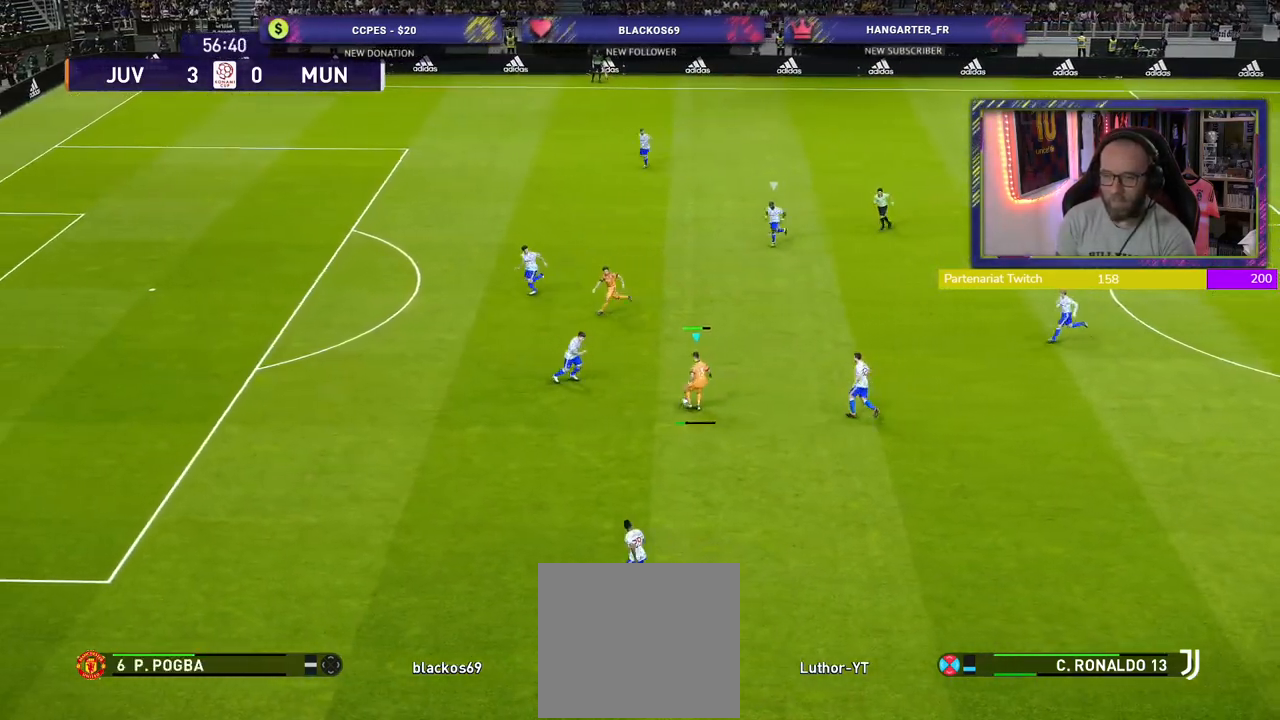
{"buttons": ["R1"], "left_stick": "center", "right_stick": "center", "events": [[100, "left_stick", "center"], [440, "R1", "down"]]}
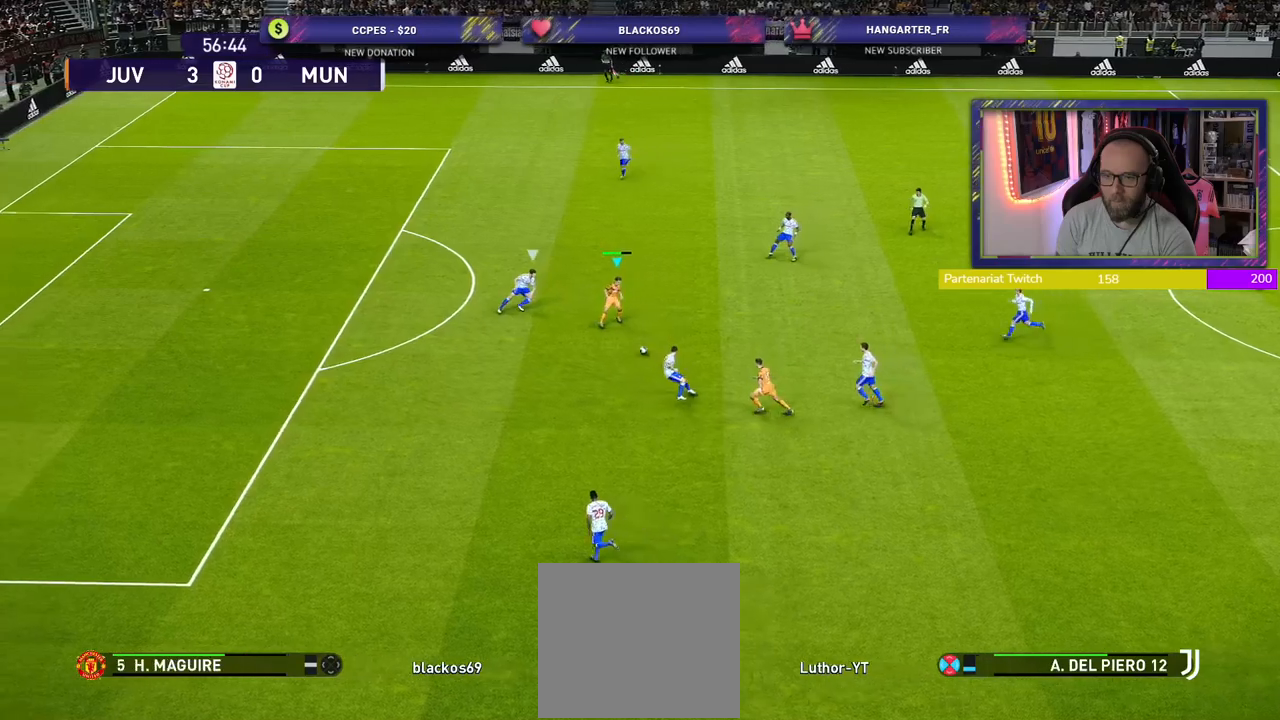
{"buttons": ["R2"], "left_stick": "up-left", "right_stick": "center", "events": [[300, "left_stick", "up-left"], [380, "R1", "up"], [380, "R2", "down"]]}
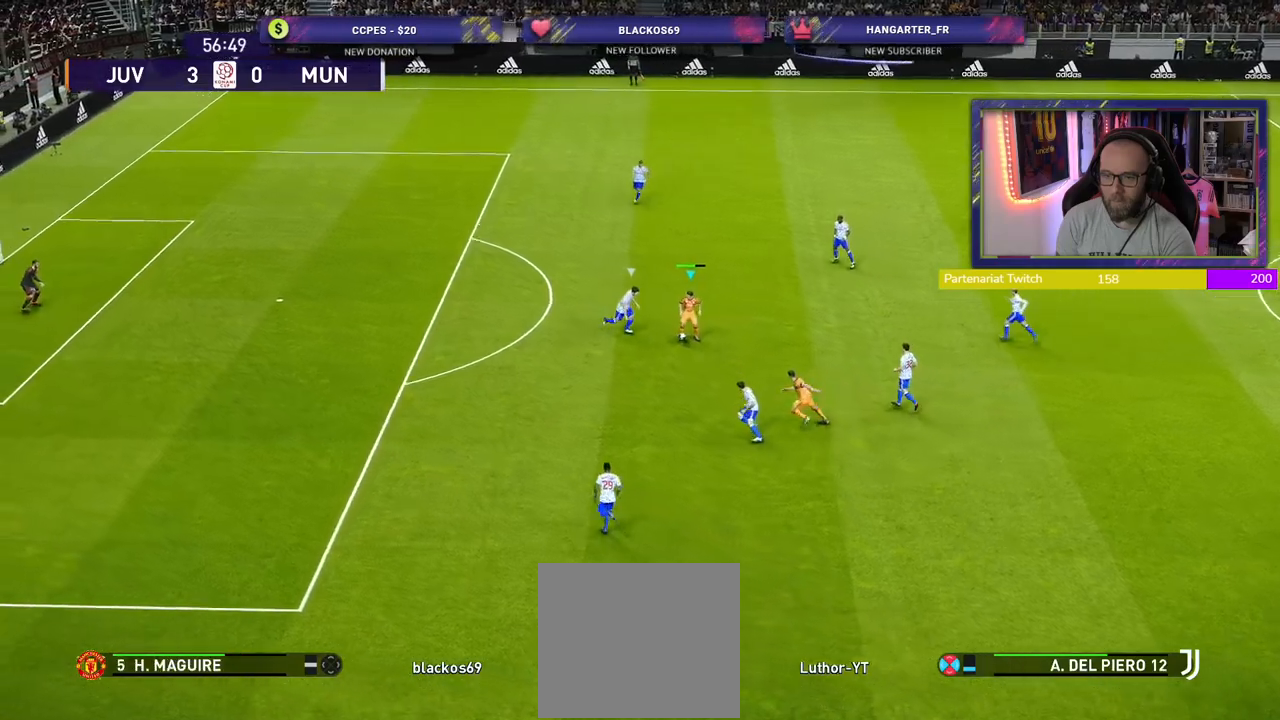
{"buttons": ["R2"], "left_stick": "up-left", "right_stick": "center", "events": []}
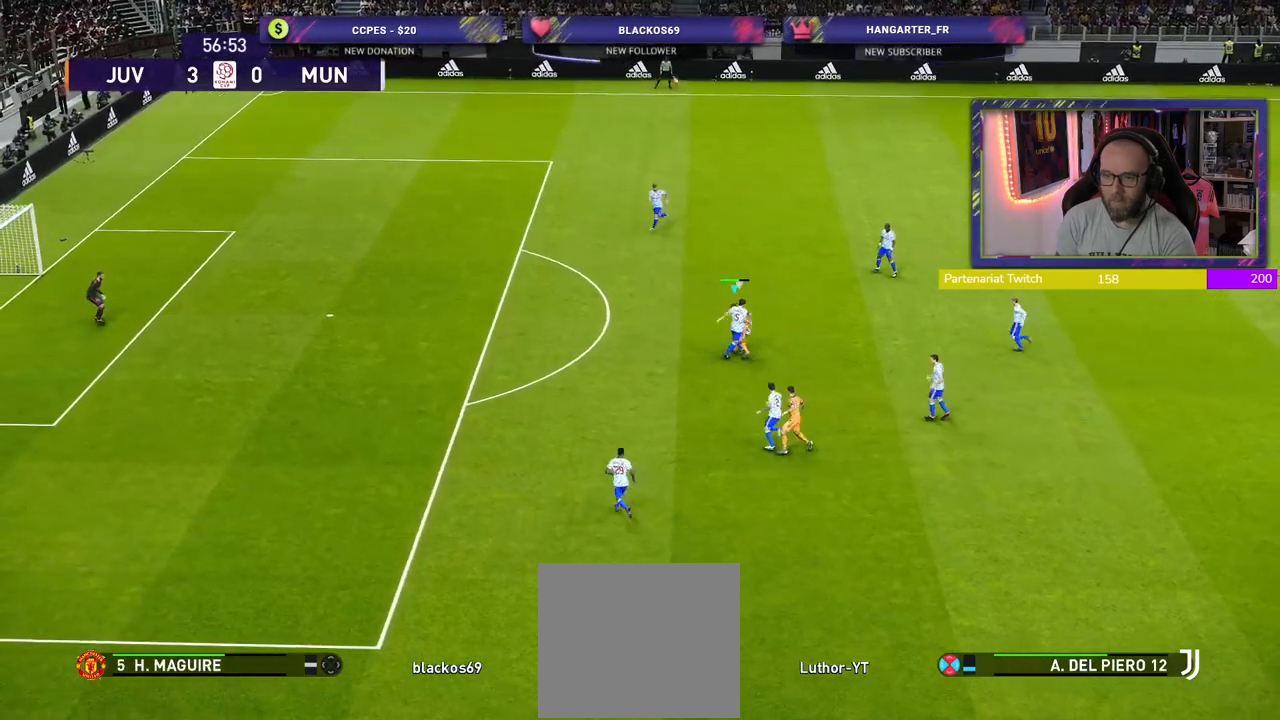
{"buttons": ["R2"], "left_stick": "up", "right_stick": "center", "events": [[180, "left_stick", "up"]]}
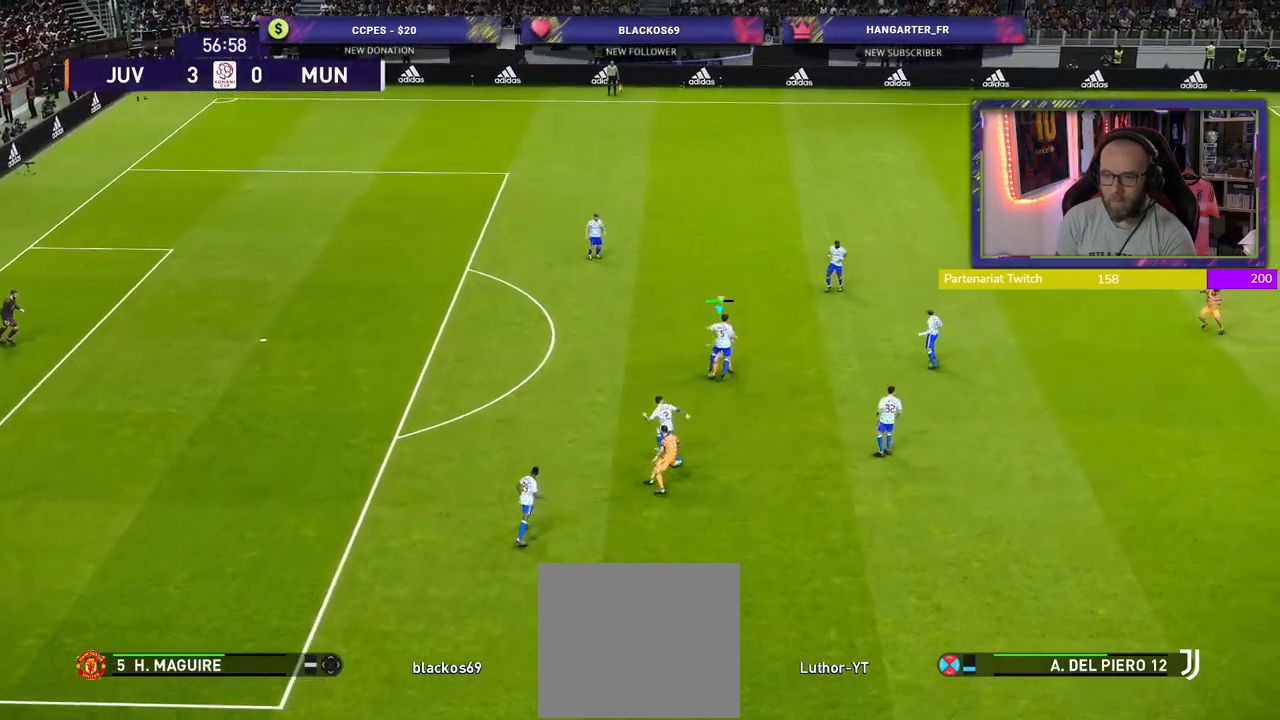
{"buttons": ["R2"], "left_stick": "up-left", "right_stick": "center", "events": [[120, "left_stick", "up-left"]]}
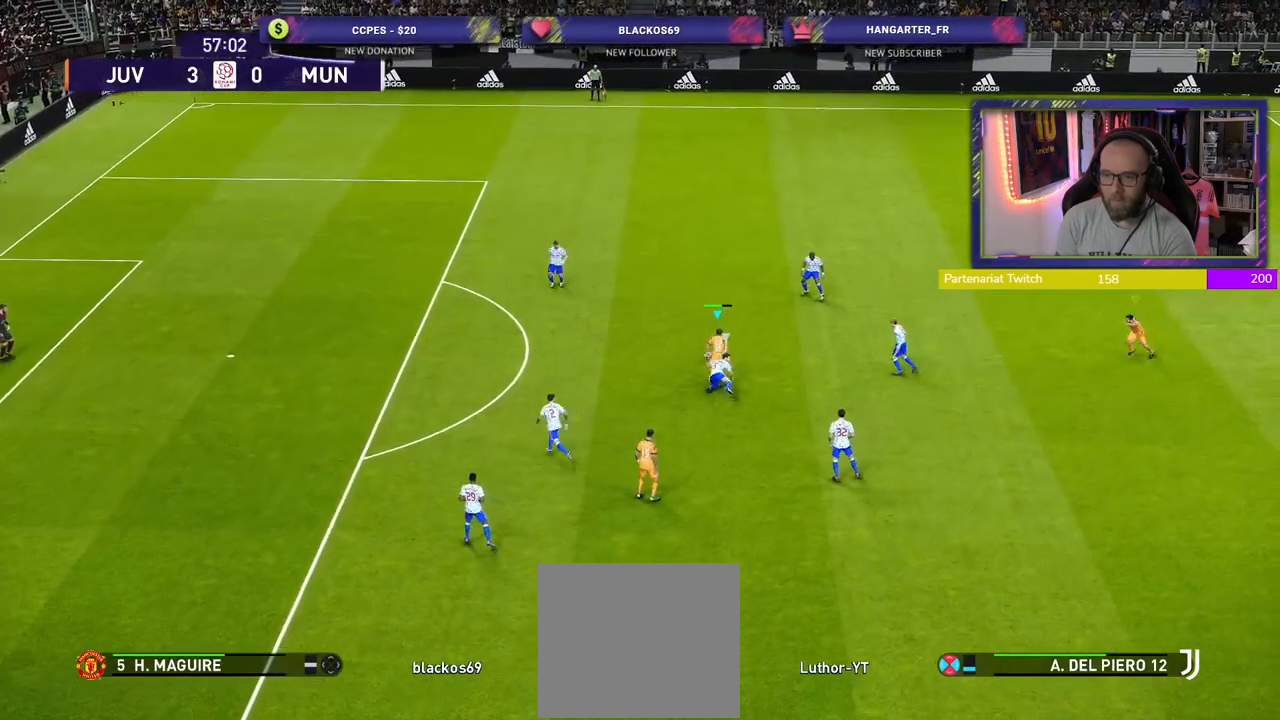
{"buttons": [], "left_stick": "left", "right_stick": "center", "events": [[20, "left_stick", "left"], [440, "R2", "up"]]}
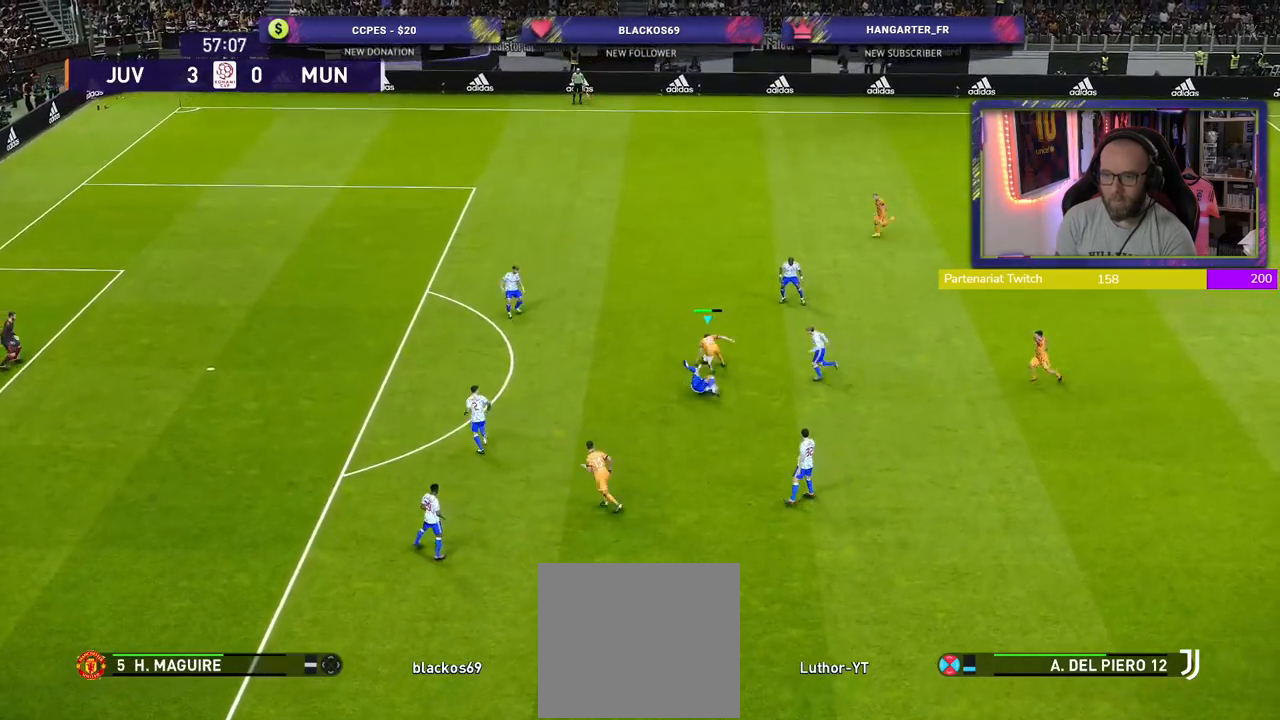
{"buttons": [], "left_stick": "up-left", "right_stick": "center", "events": [[340, "TRIANGLE", "down"], [340, "left_stick", "up-left"], [440, "TRIANGLE", "up"]]}
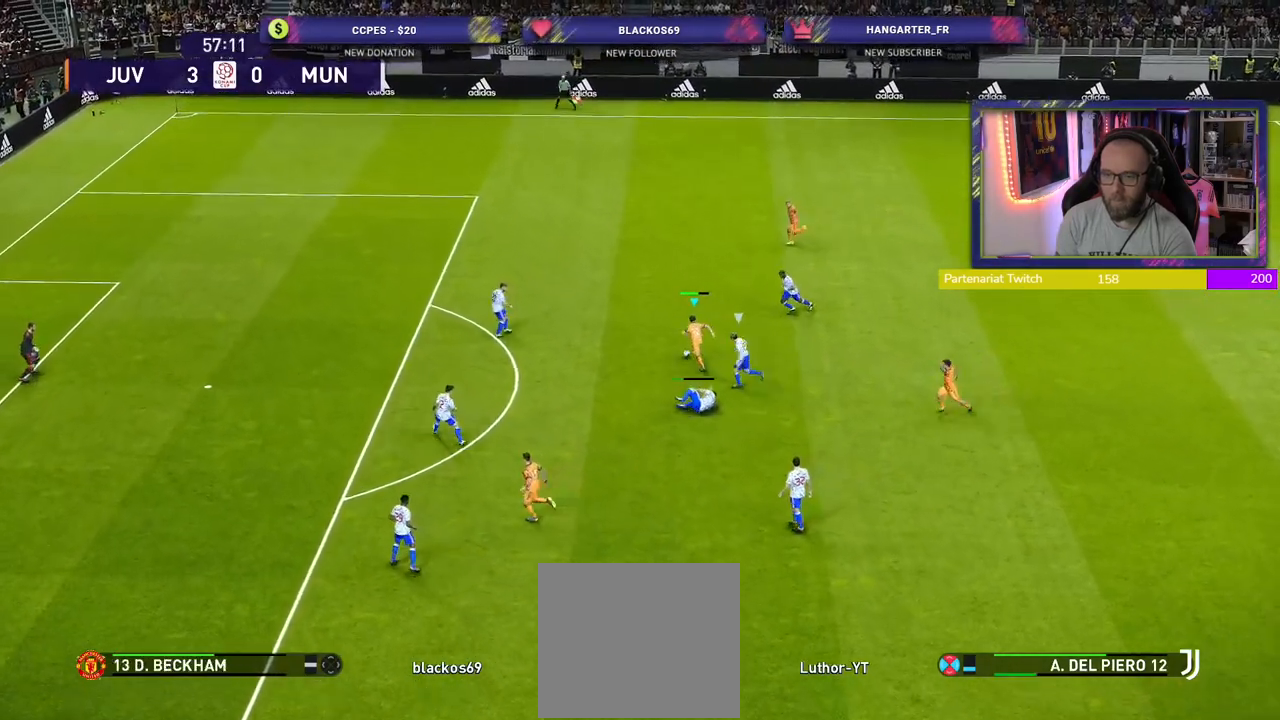
{"buttons": ["R2"], "left_stick": "left", "right_stick": "center", "events": [[120, "left_stick", "center"], [380, "left_stick", "left"], [440, "R2", "down"]]}
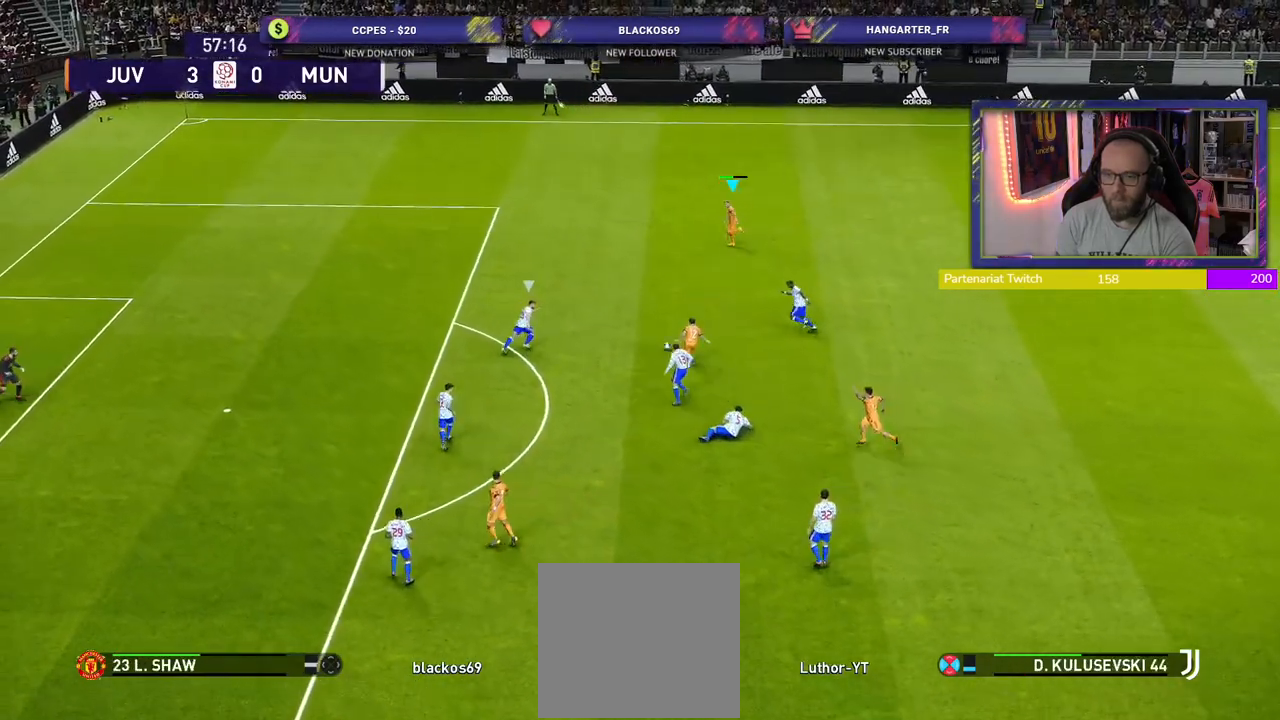
{"buttons": ["R2"], "left_stick": "down-left", "right_stick": "center", "events": [[400, "left_stick", "down-left"]]}
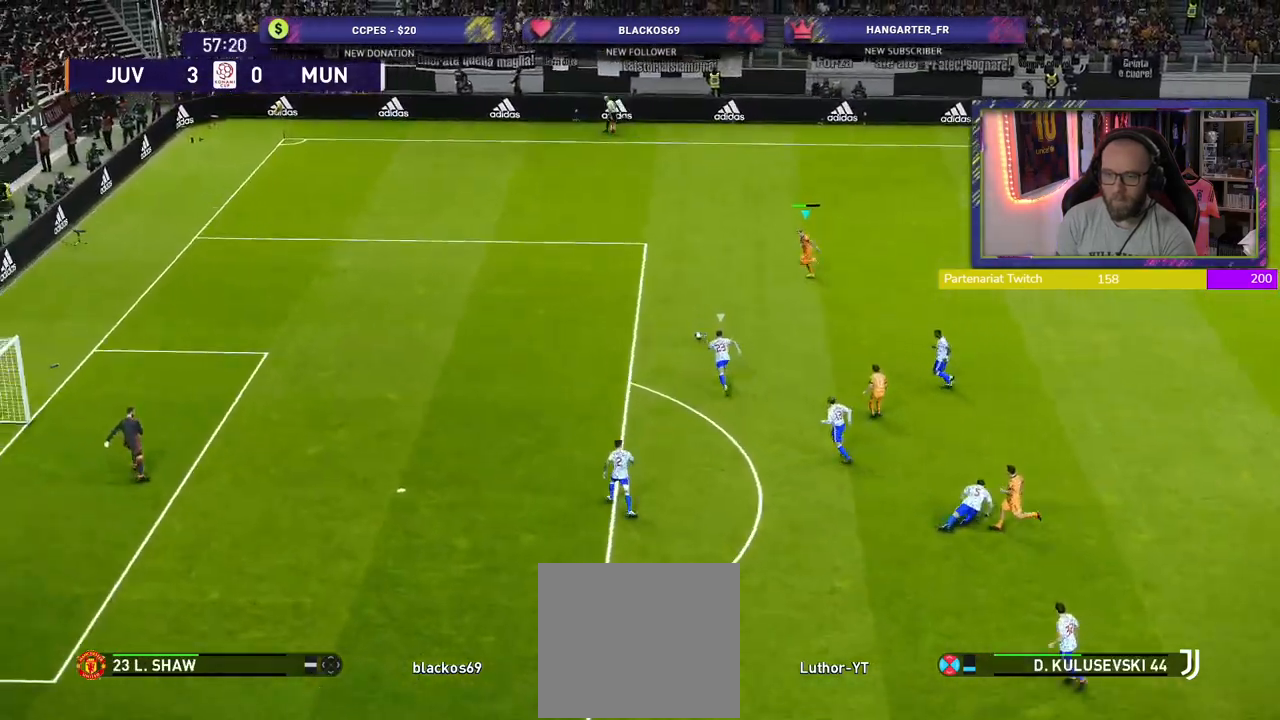
{"buttons": ["R2"], "left_stick": "down-left", "right_stick": "center", "events": []}
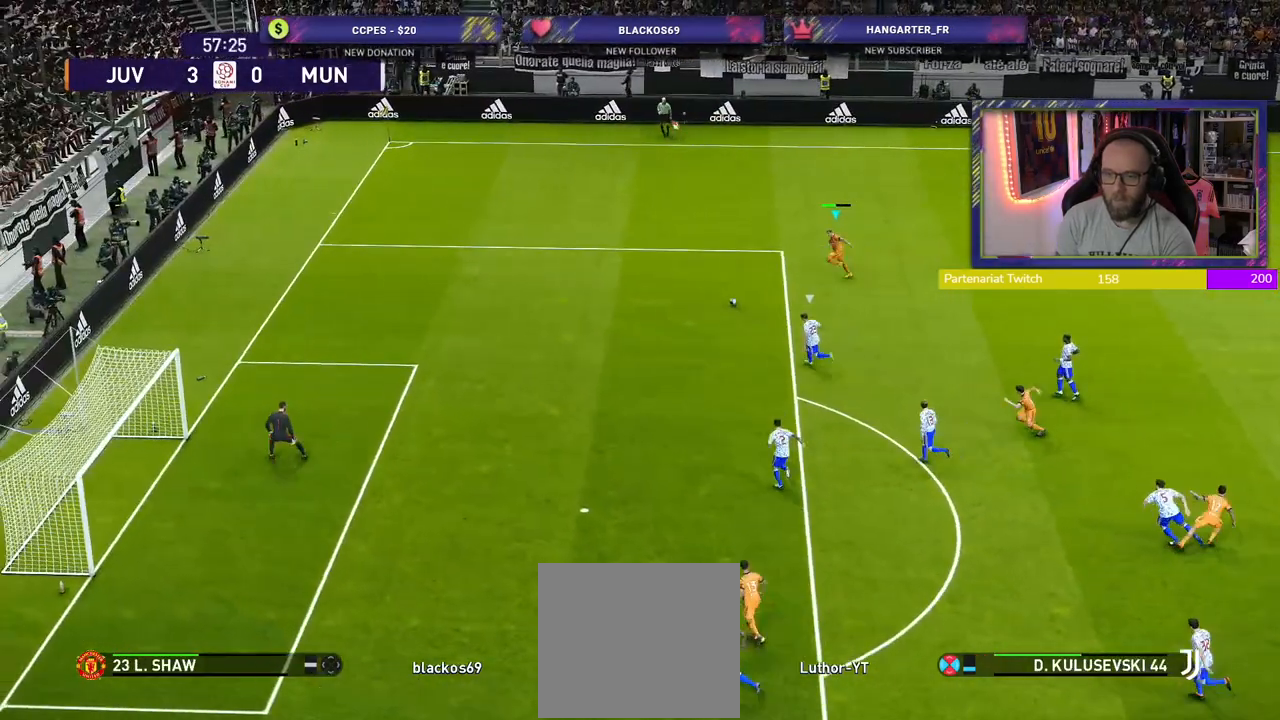
{"buttons": [], "left_stick": "center", "right_stick": "center", "events": [[180, "SQUARE", "down"], [240, "left_stick", "center"], [260, "CROSS", "down"], [320, "SQUARE", "up"], [340, "R2", "up"], [440, "CROSS", "up"]]}